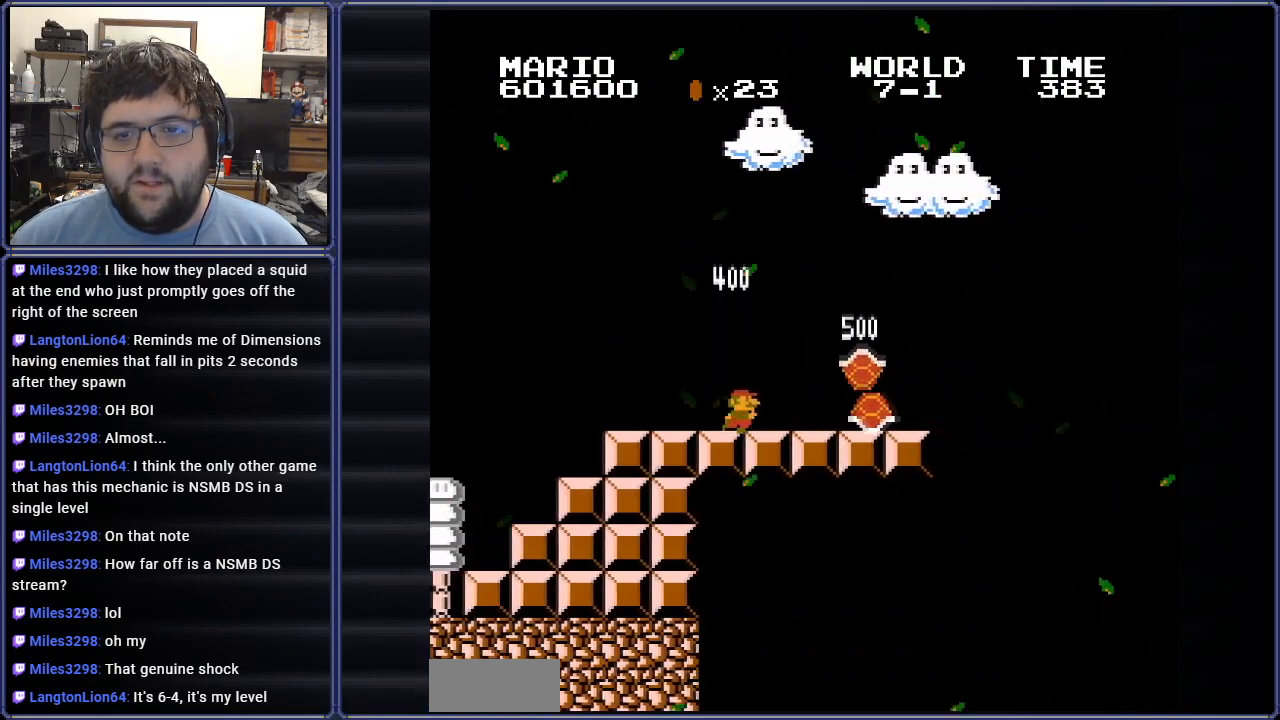
Gameplay with a controller (Nintendo layout); each line is a JSON object with the inputs held at the frame after it. "events" lists button and stick changes between this image and that frame as [ms after this image, input, new state], when the widget could be followed in between. Not read: L3 R3.
{"buttons": ["A", "B", "DPAD_RIGHT"], "events": [[400, "A", "down"]]}
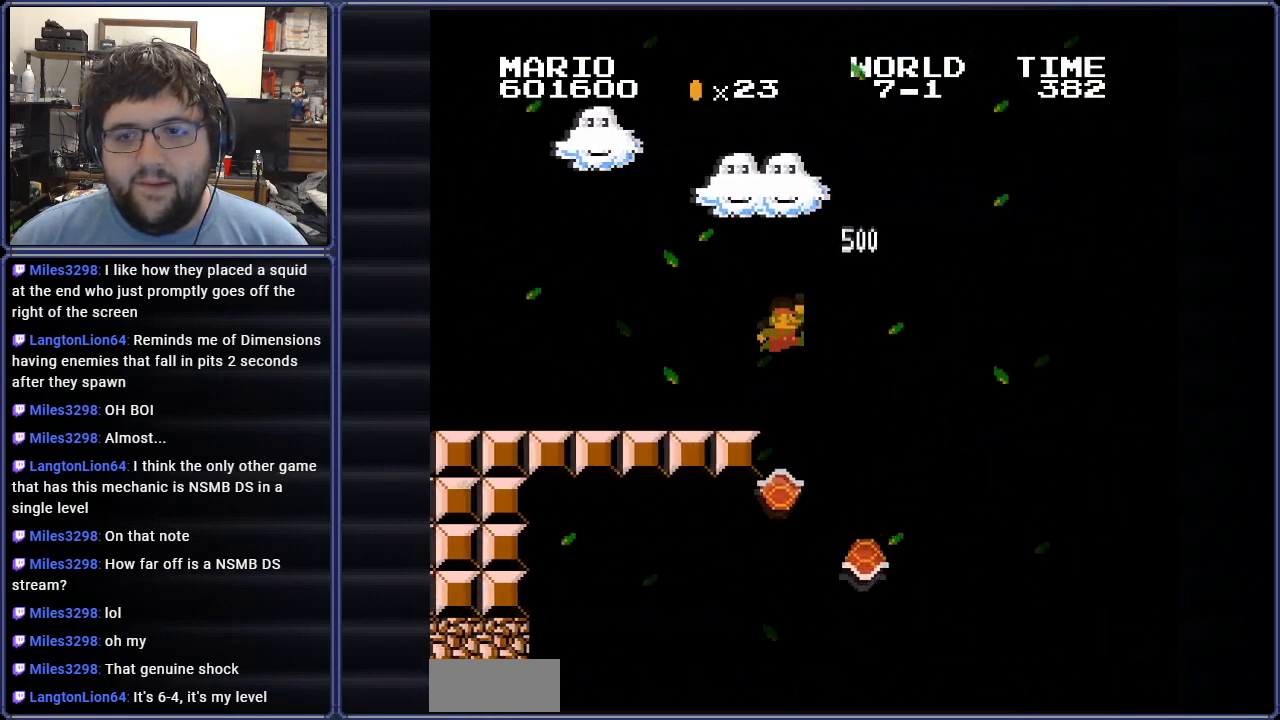
{"buttons": ["A", "B", "DPAD_RIGHT"], "events": []}
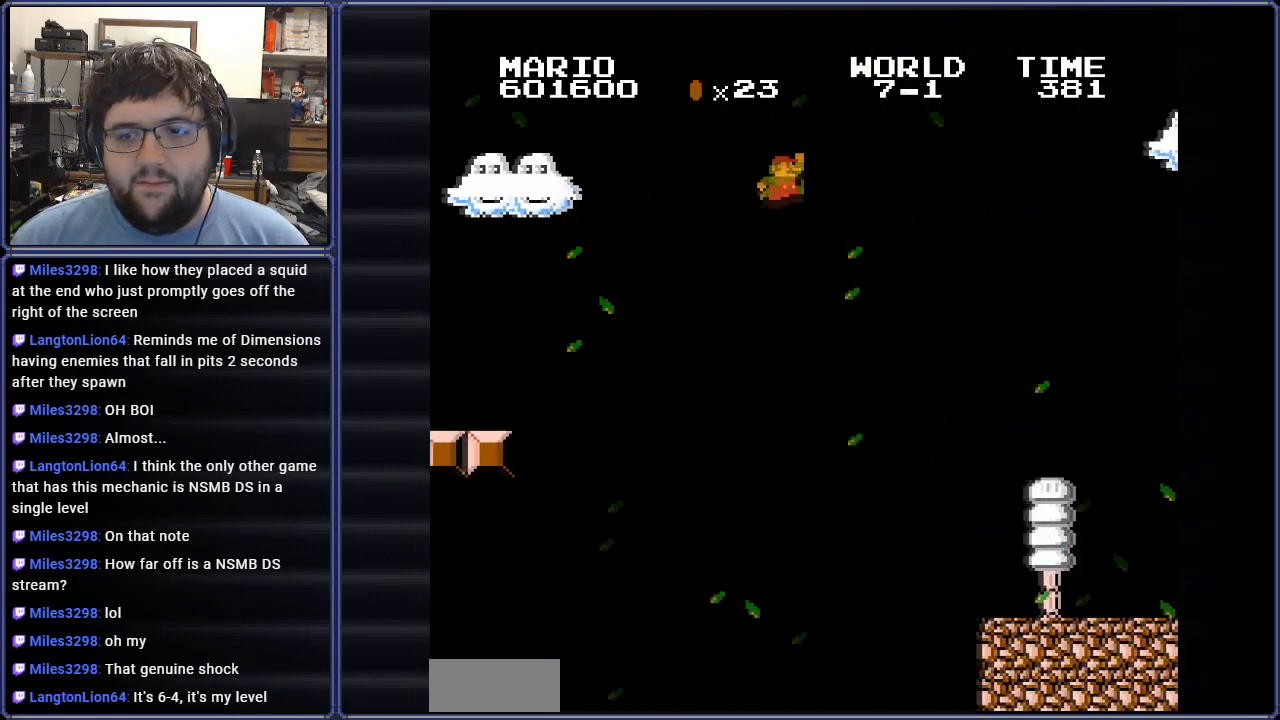
{"buttons": ["B"], "events": [[100, "A", "up"], [434, "DPAD_RIGHT", "up"]]}
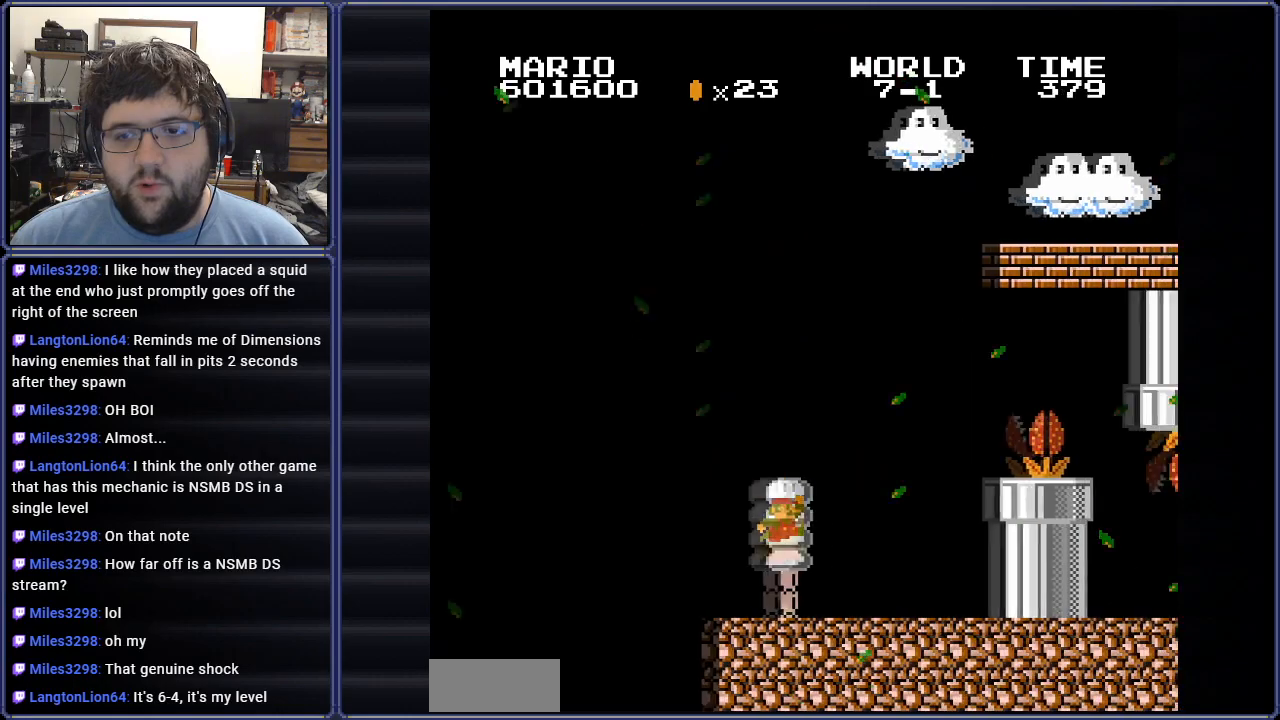
{"buttons": ["A", "B"], "events": [[17, "DPAD_RIGHT", "down"], [334, "DPAD_RIGHT", "up"], [501, "A", "down"]]}
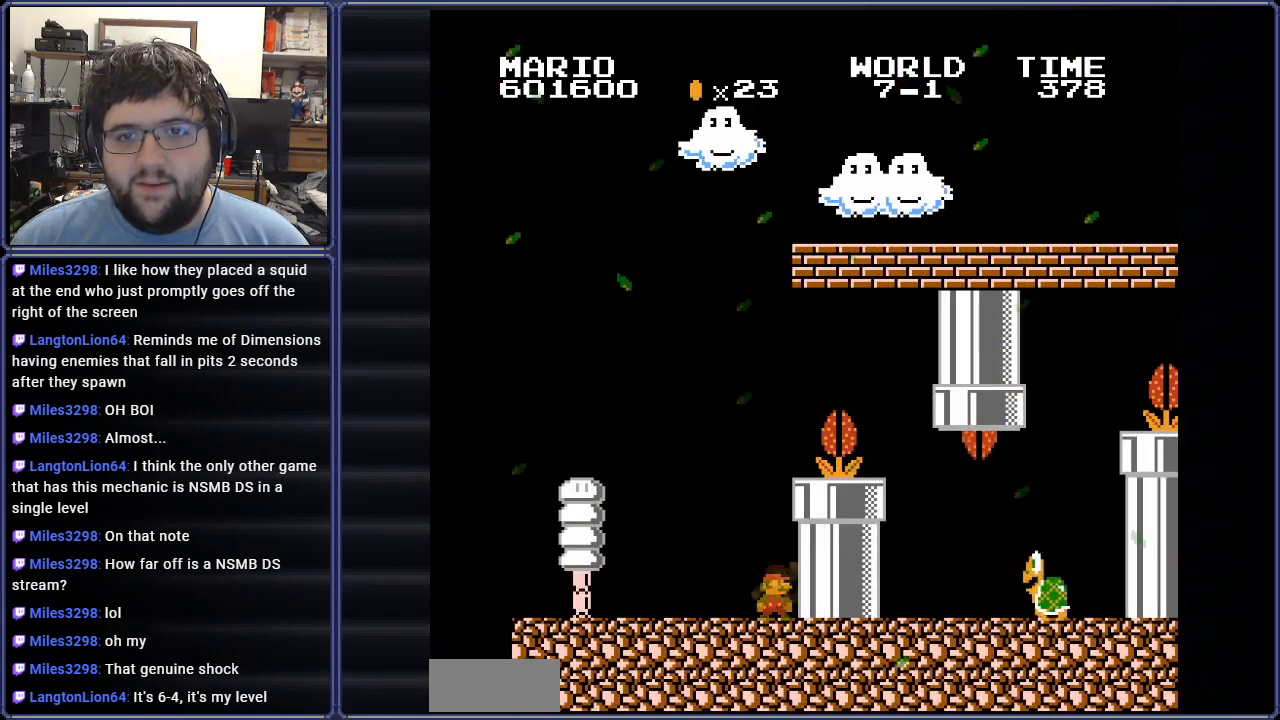
{"buttons": ["A", "B", "DPAD_LEFT"], "events": [[317, "DPAD_LEFT", "down"], [450, "DPAD_UP", "down"], [484, "DPAD_UP", "up"]]}
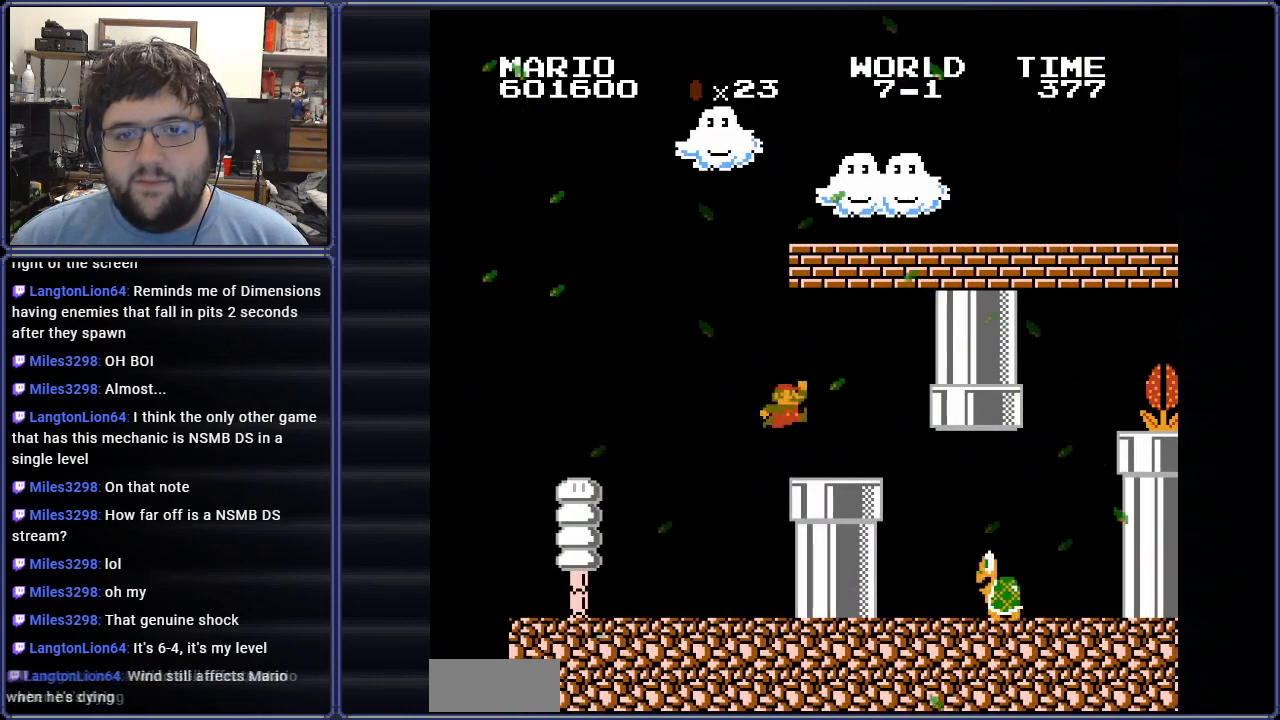
{"buttons": ["B"], "events": [[17, "DPAD_LEFT", "up"], [84, "DPAD_RIGHT", "down"], [151, "A", "up"], [334, "DPAD_RIGHT", "up"]]}
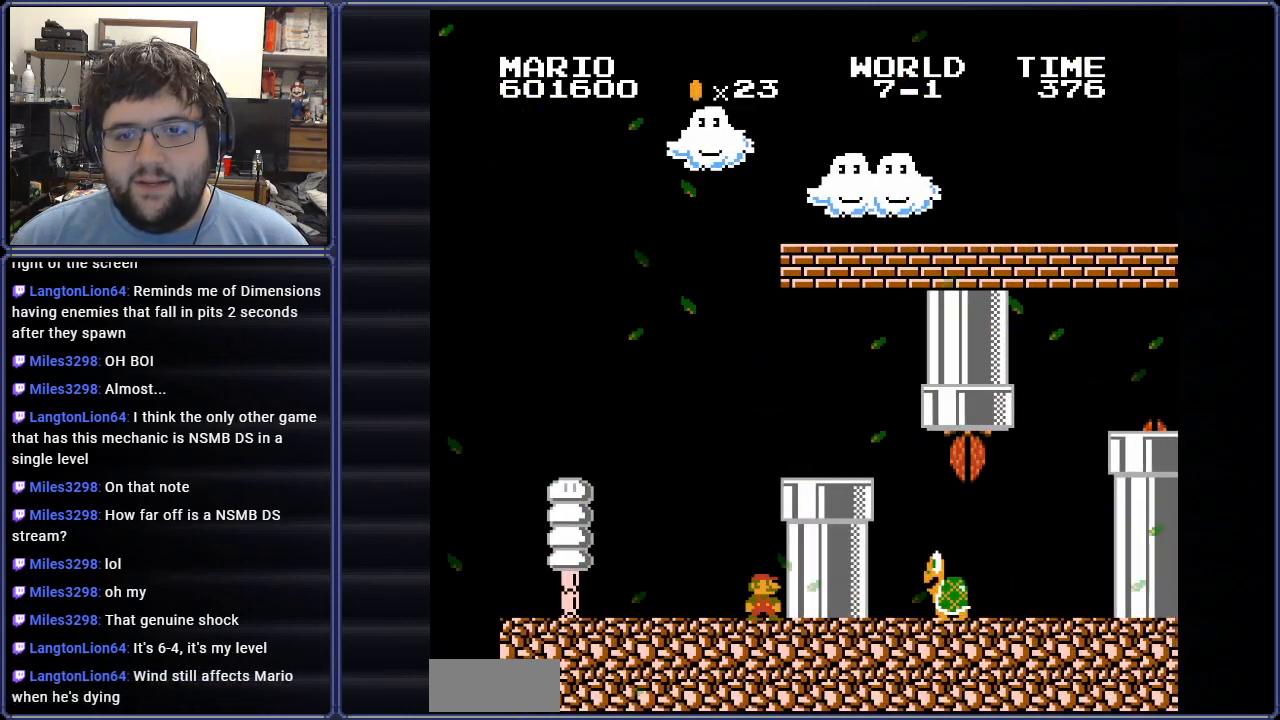
{"buttons": ["B"], "events": [[33, "A", "down"], [50, "DPAD_RIGHT", "down"], [300, "A", "up"], [400, "DPAD_RIGHT", "up"]]}
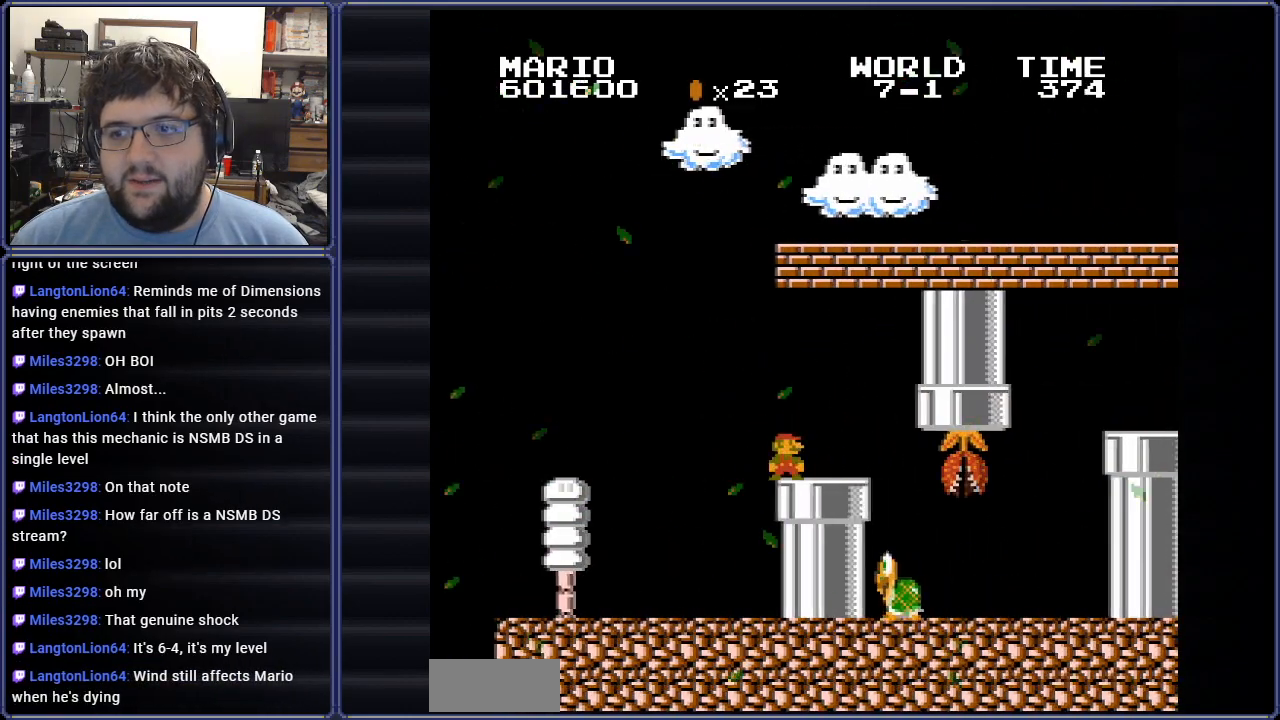
{"buttons": [], "events": [[234, "B", "up"]]}
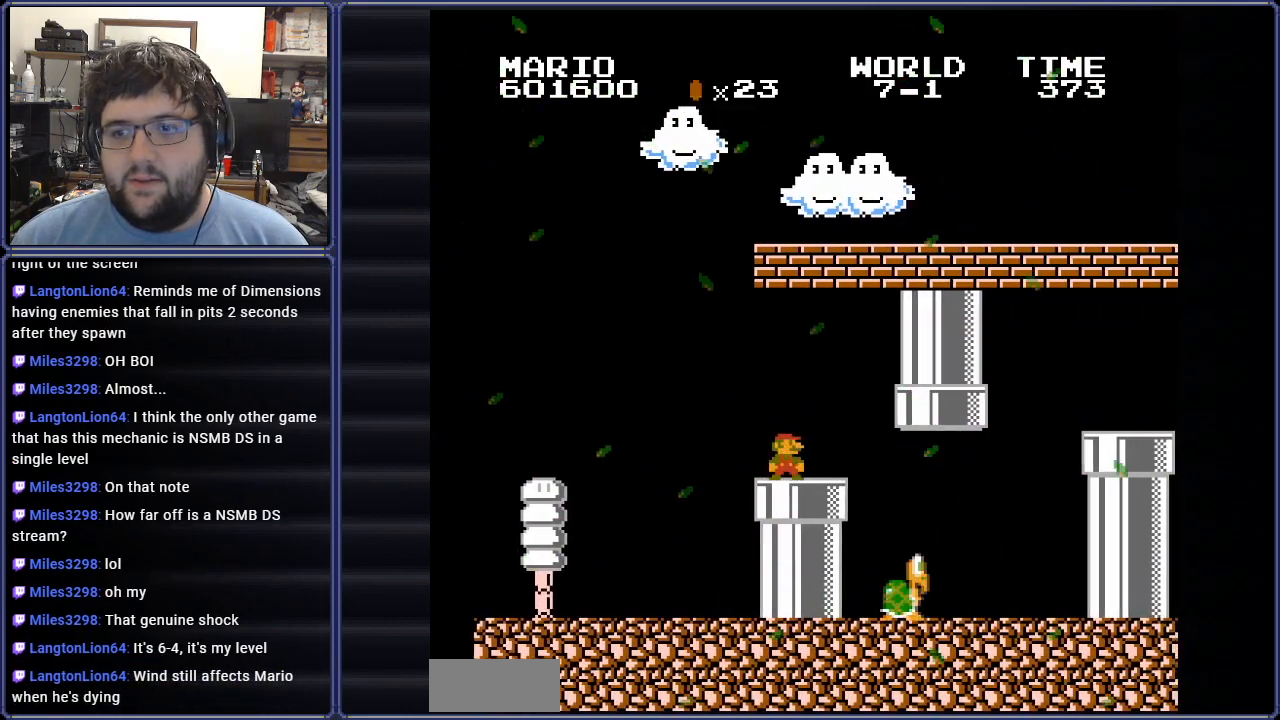
{"buttons": ["DPAD_LEFT"], "events": [[450, "DPAD_LEFT", "down"]]}
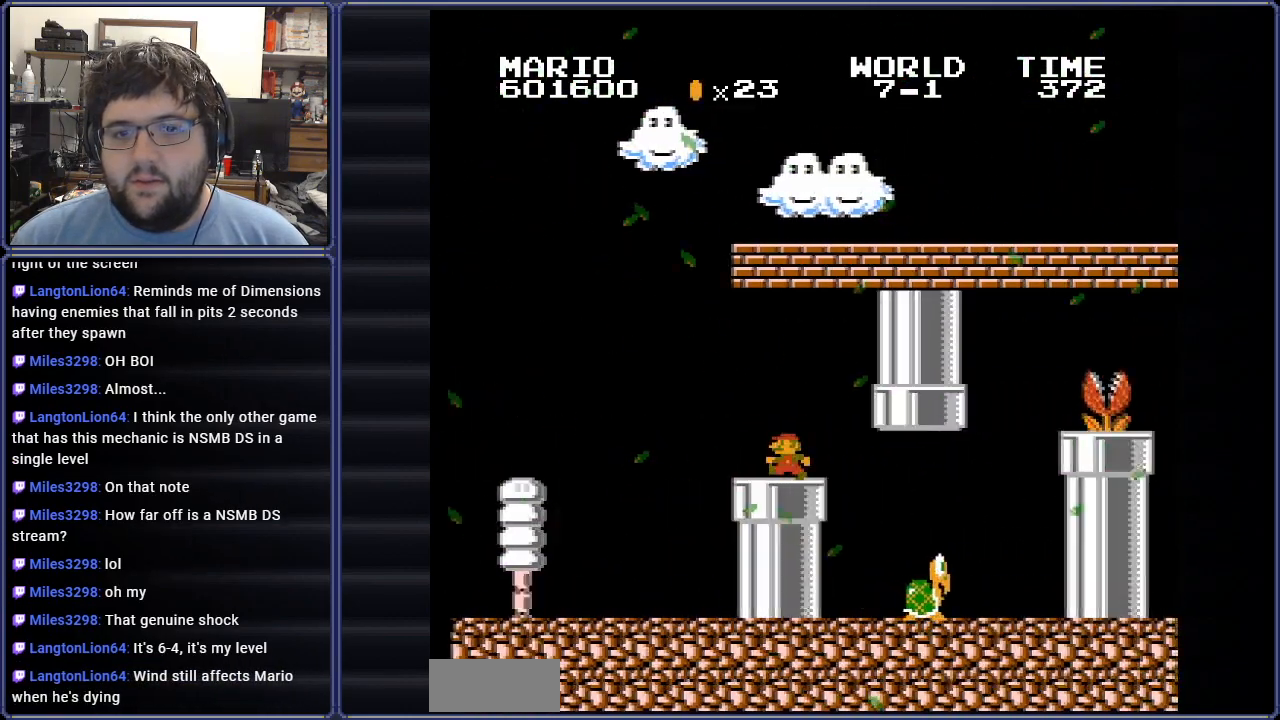
{"buttons": [], "events": [[167, "DPAD_LEFT", "up"]]}
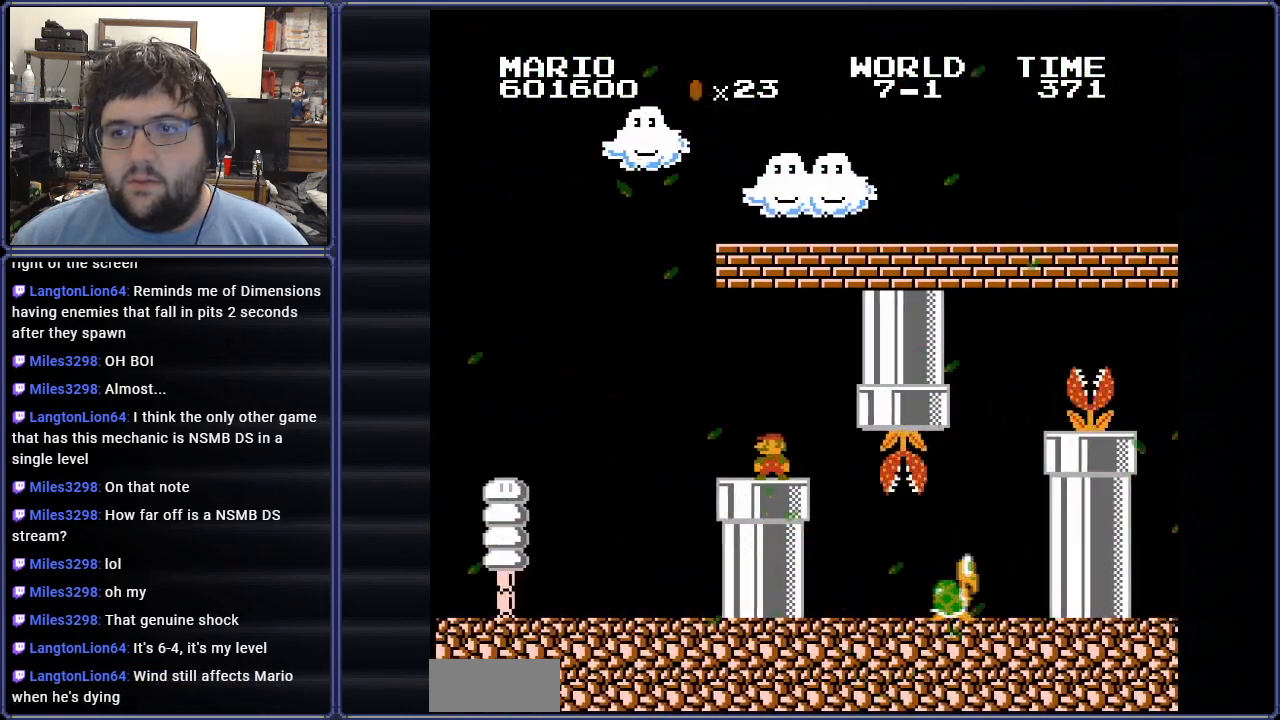
{"buttons": [], "events": [[150, "DPAD_LEFT", "down"], [400, "DPAD_LEFT", "up"]]}
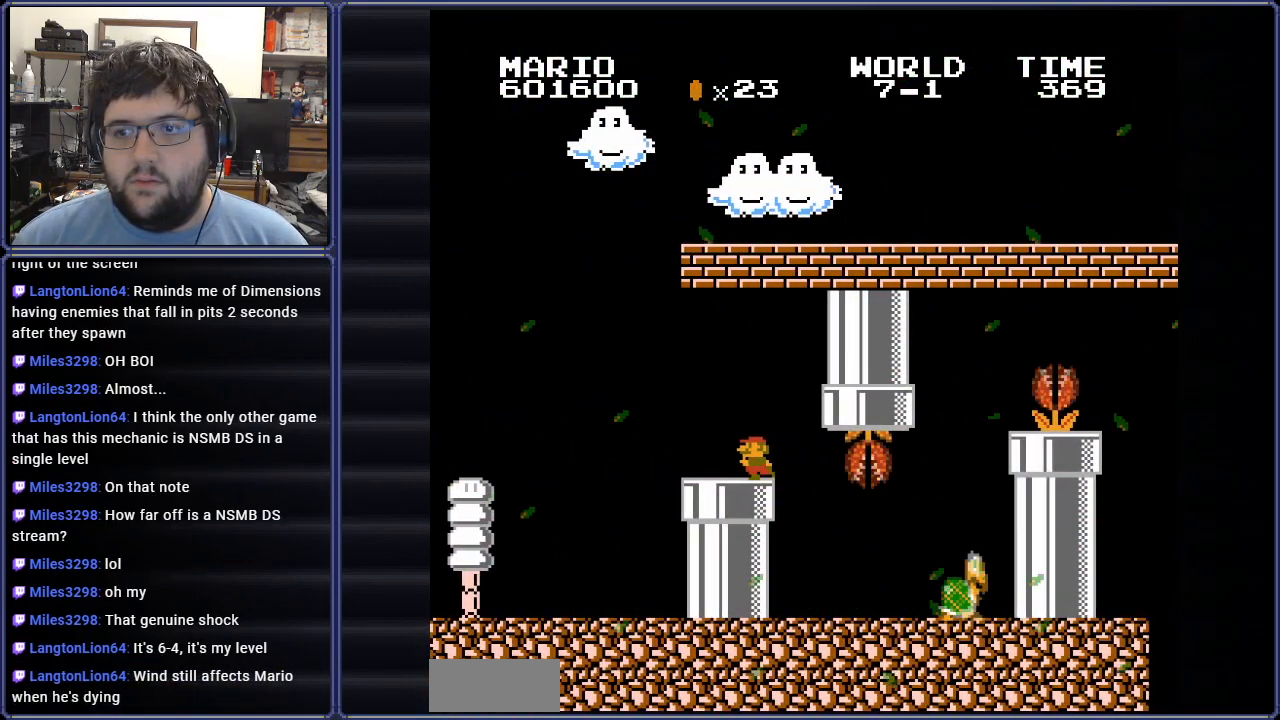
{"buttons": ["DPAD_LEFT"], "events": [[84, "DPAD_LEFT", "down"]]}
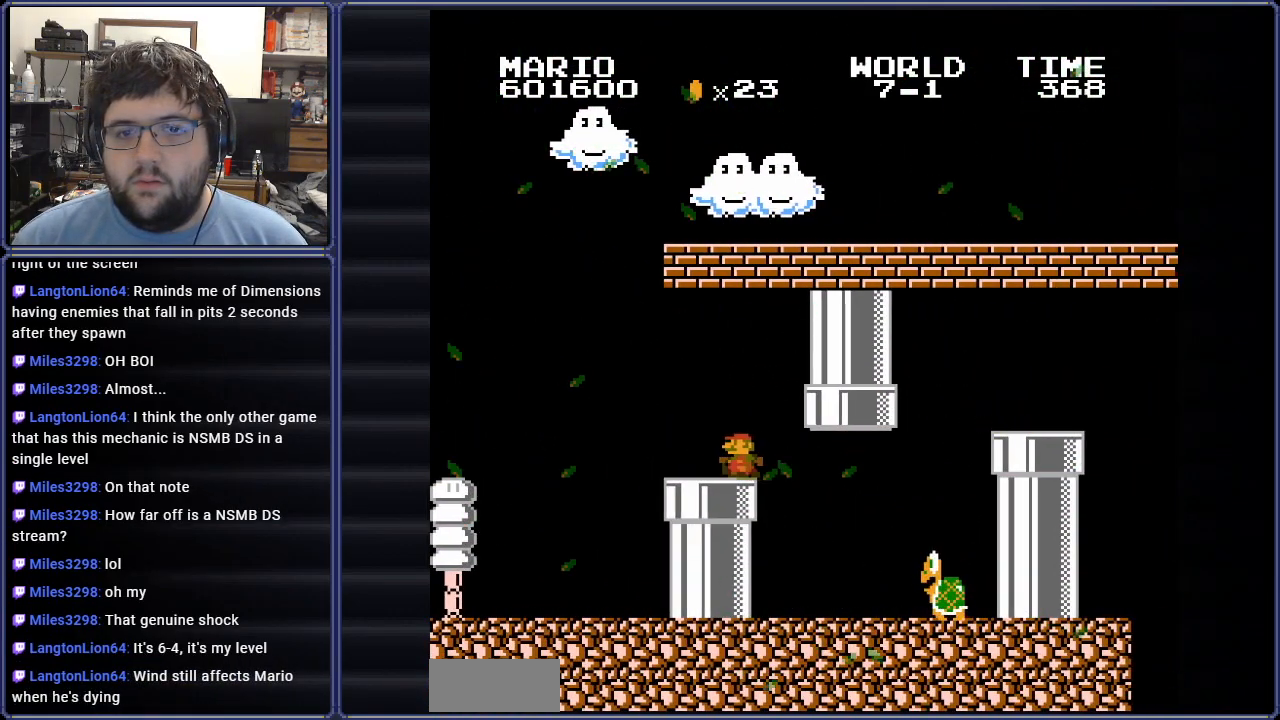
{"buttons": [], "events": [[17, "DPAD_LEFT", "up"], [133, "DPAD_LEFT", "down"], [300, "DPAD_LEFT", "up"]]}
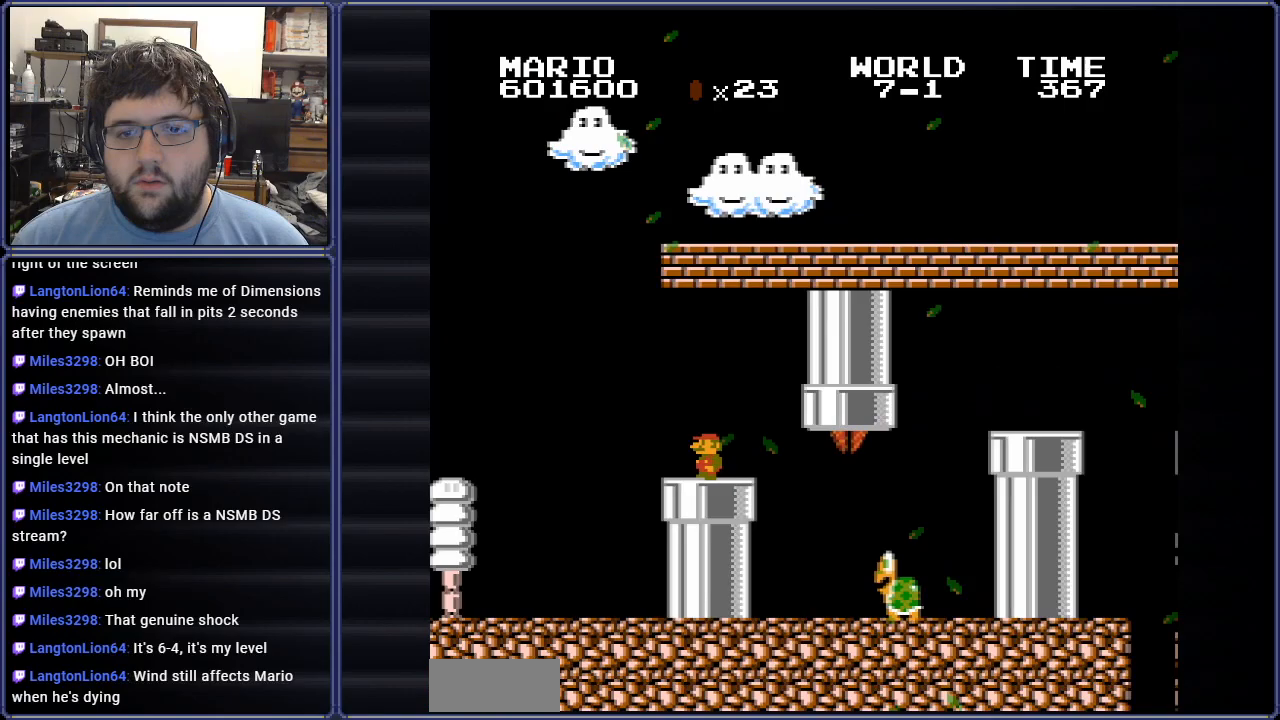
{"buttons": [], "events": [[201, "DPAD_LEFT", "down"], [367, "DPAD_LEFT", "up"]]}
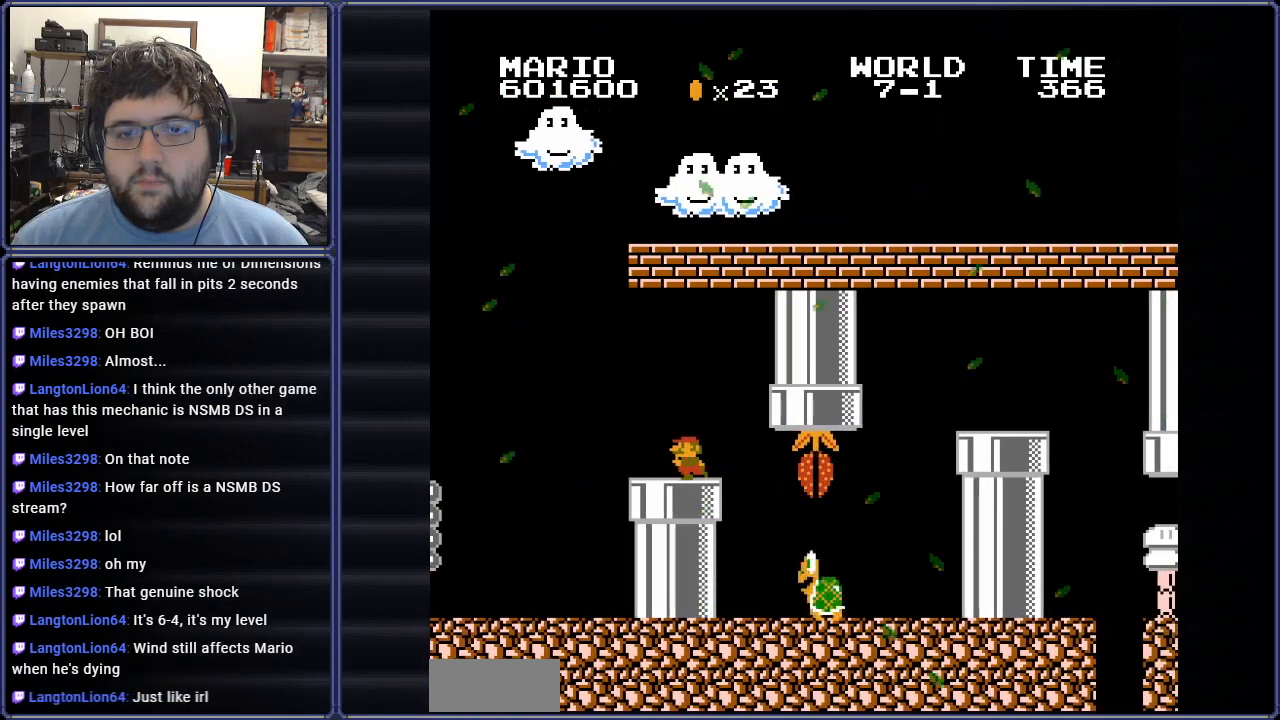
{"buttons": [], "events": []}
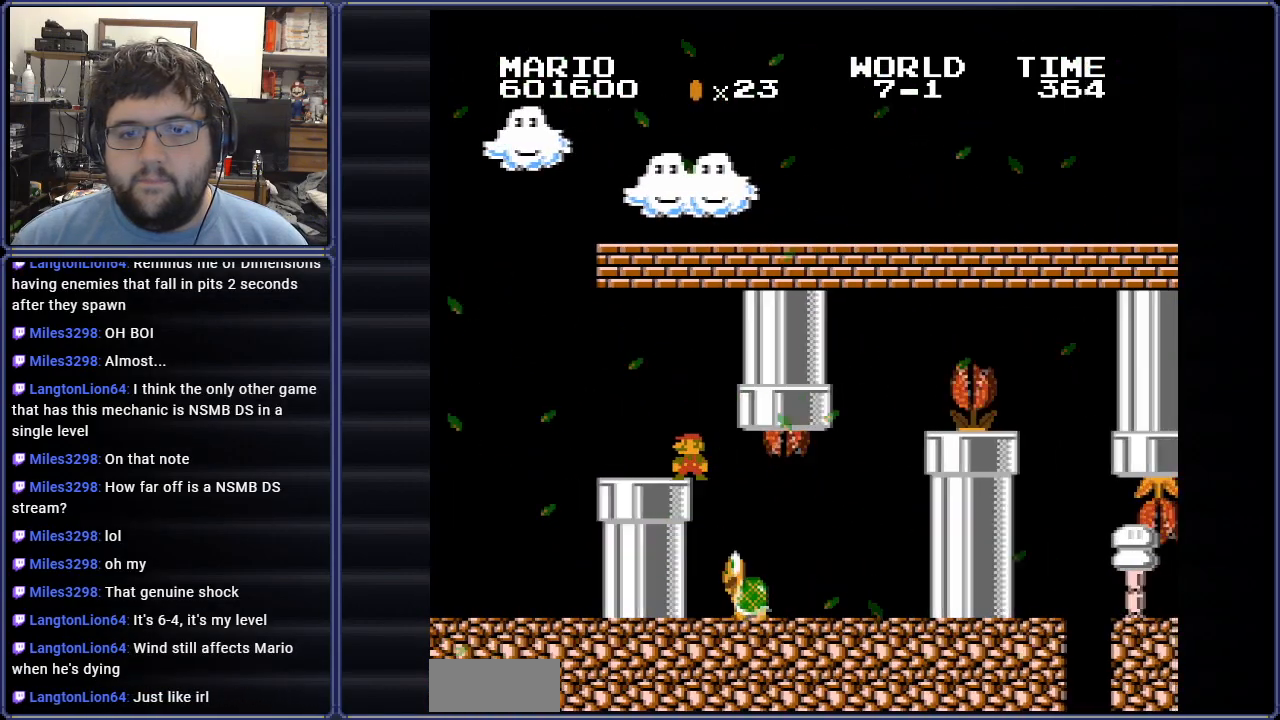
{"buttons": [], "events": []}
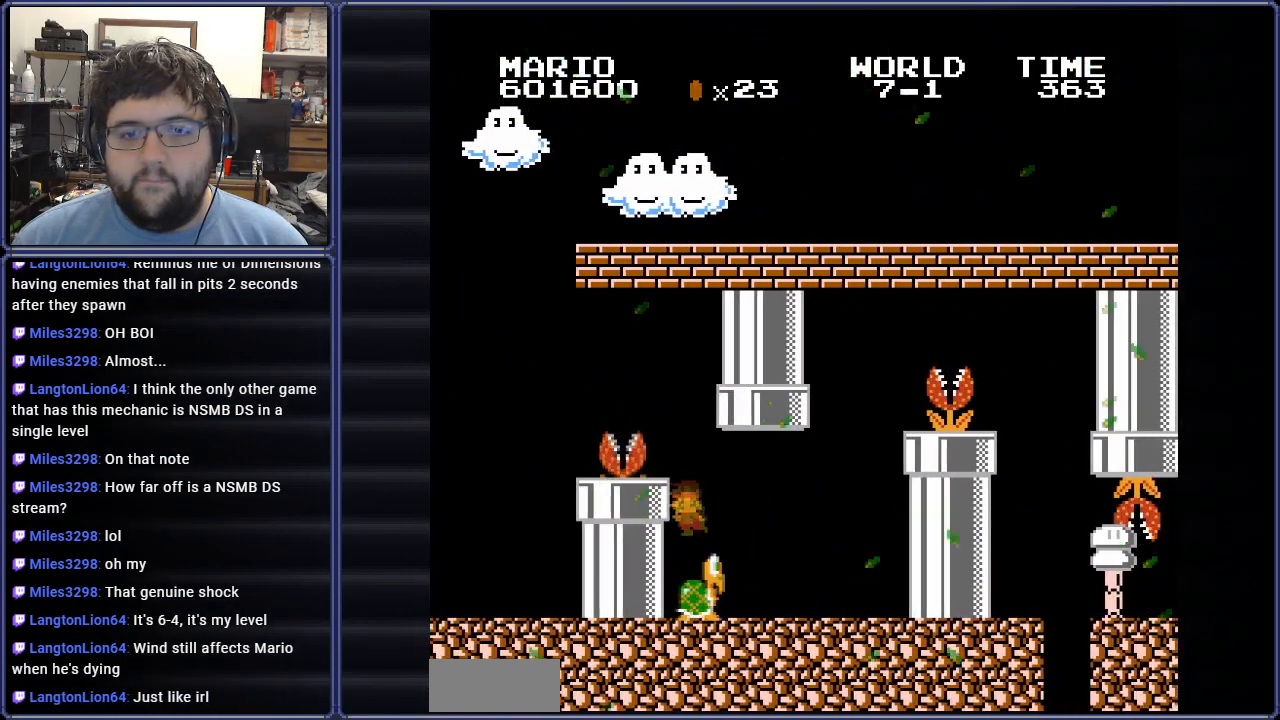
{"buttons": ["DPAD_LEFT"], "events": [[83, "DPAD_LEFT", "down"], [267, "DPAD_LEFT", "up"], [500, "DPAD_LEFT", "down"]]}
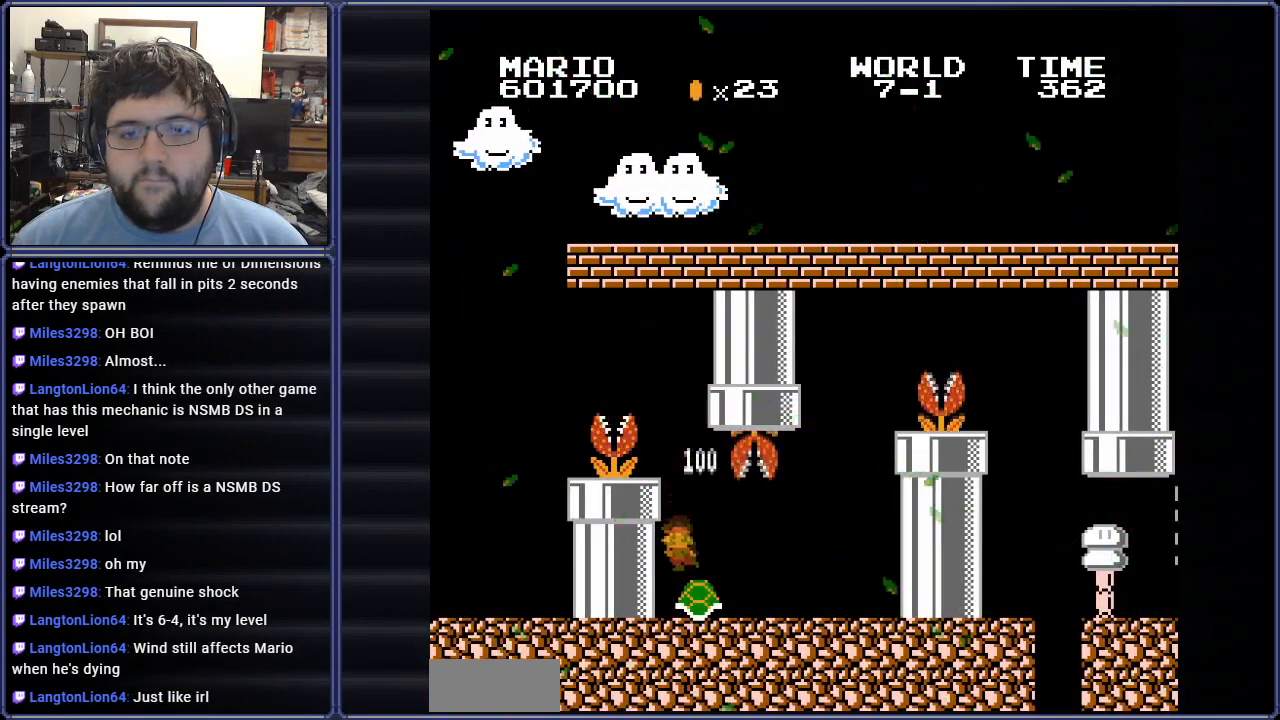
{"buttons": ["A", "B"], "events": [[351, "B", "down"], [367, "DPAD_LEFT", "up"], [384, "A", "down"]]}
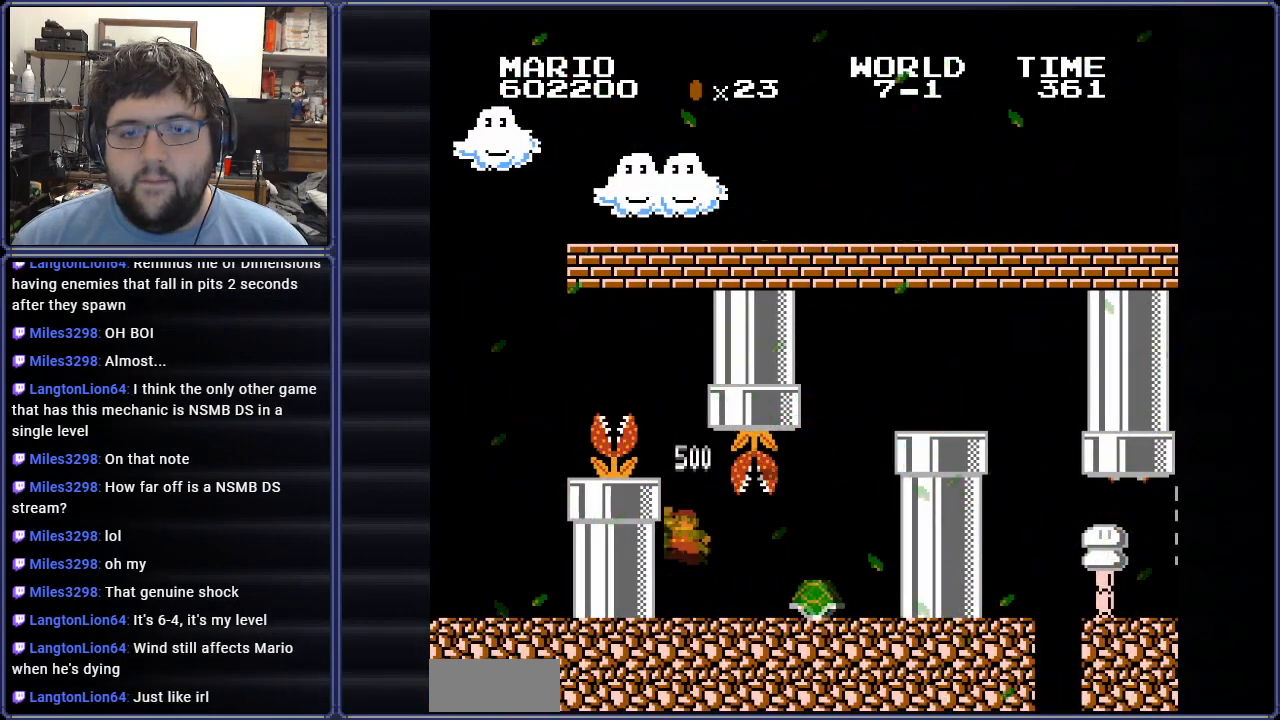
{"buttons": ["B"], "events": [[50, "A", "up"], [134, "DPAD_LEFT", "down"], [467, "DPAD_LEFT", "up"]]}
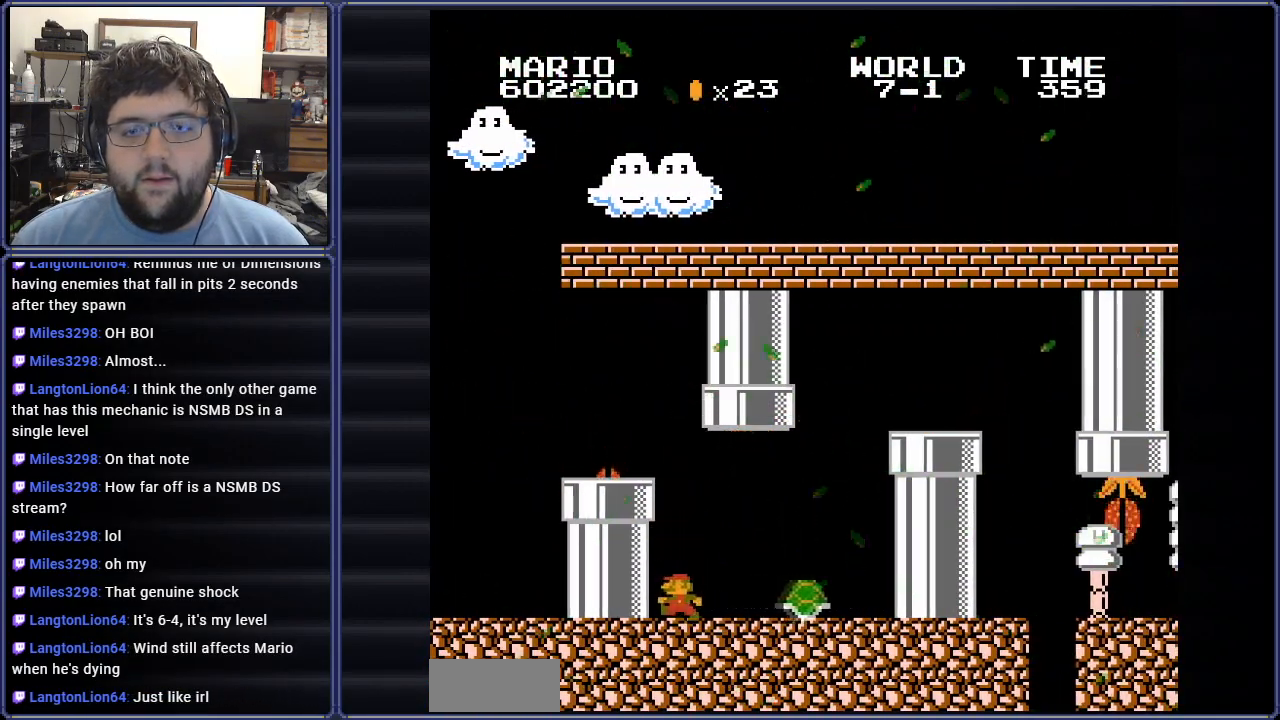
{"buttons": ["B", "DPAD_LEFT"], "events": [[167, "A", "down"], [233, "DPAD_LEFT", "down"], [283, "A", "up"]]}
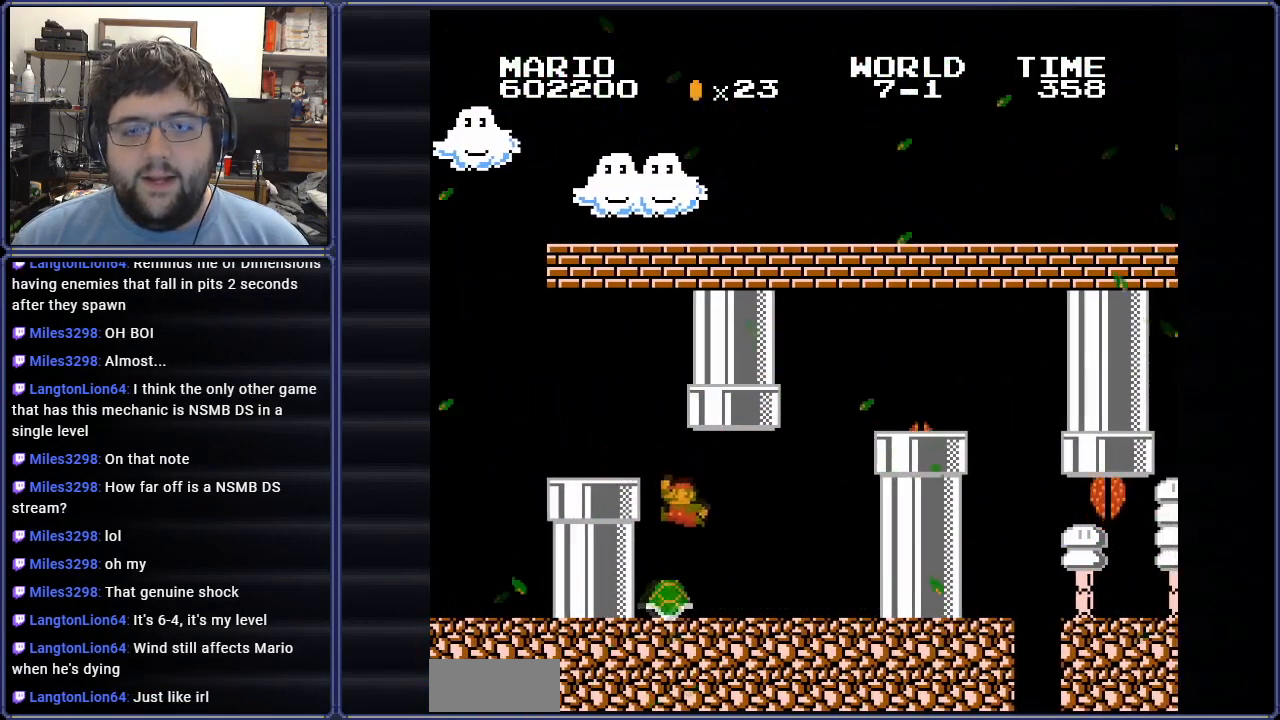
{"buttons": ["B"], "events": [[301, "DPAD_LEFT", "up"], [417, "DPAD_LEFT", "down"], [434, "DPAD_LEFT", "up"]]}
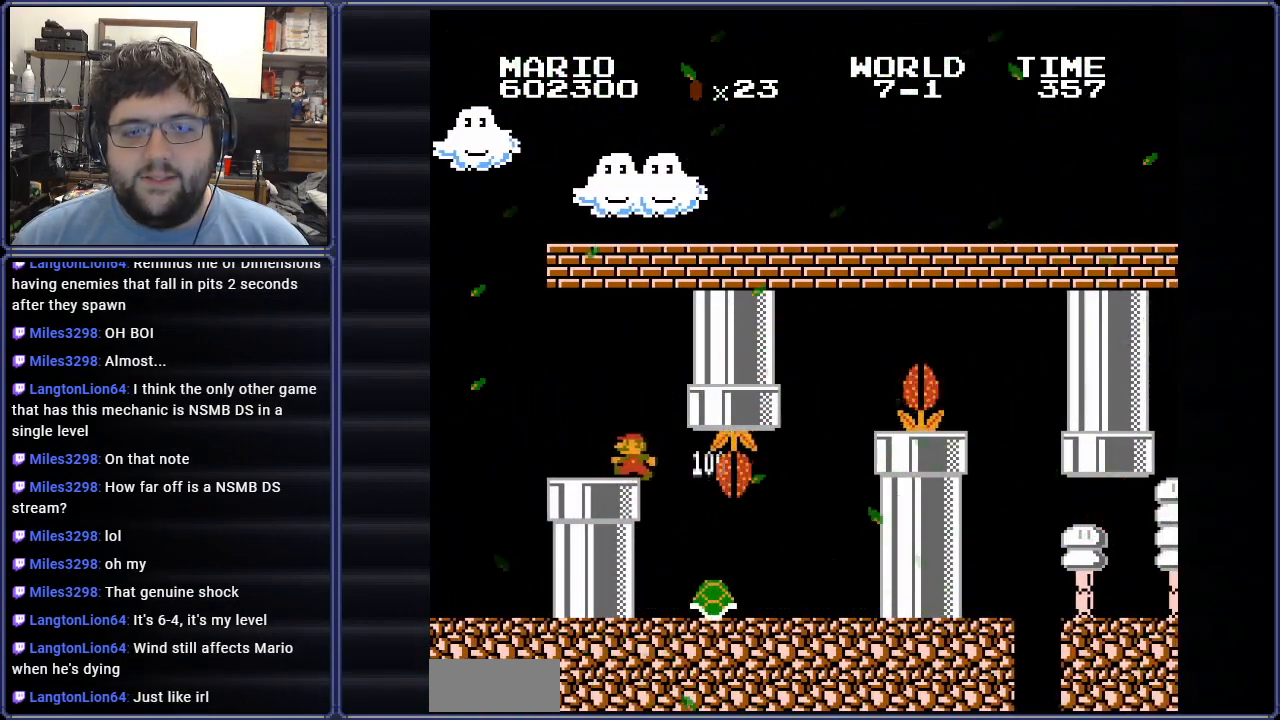
{"buttons": ["B"], "events": []}
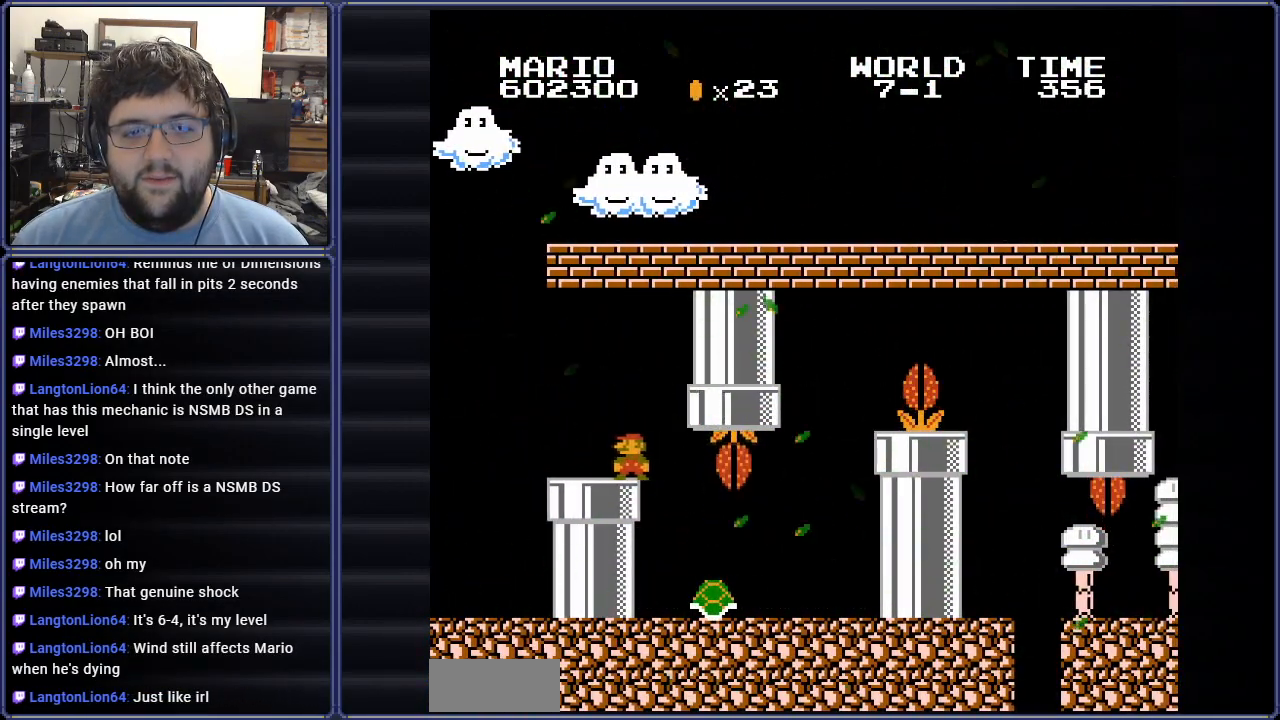
{"buttons": ["B", "DPAD_LEFT"], "events": [[134, "DPAD_LEFT", "down"]]}
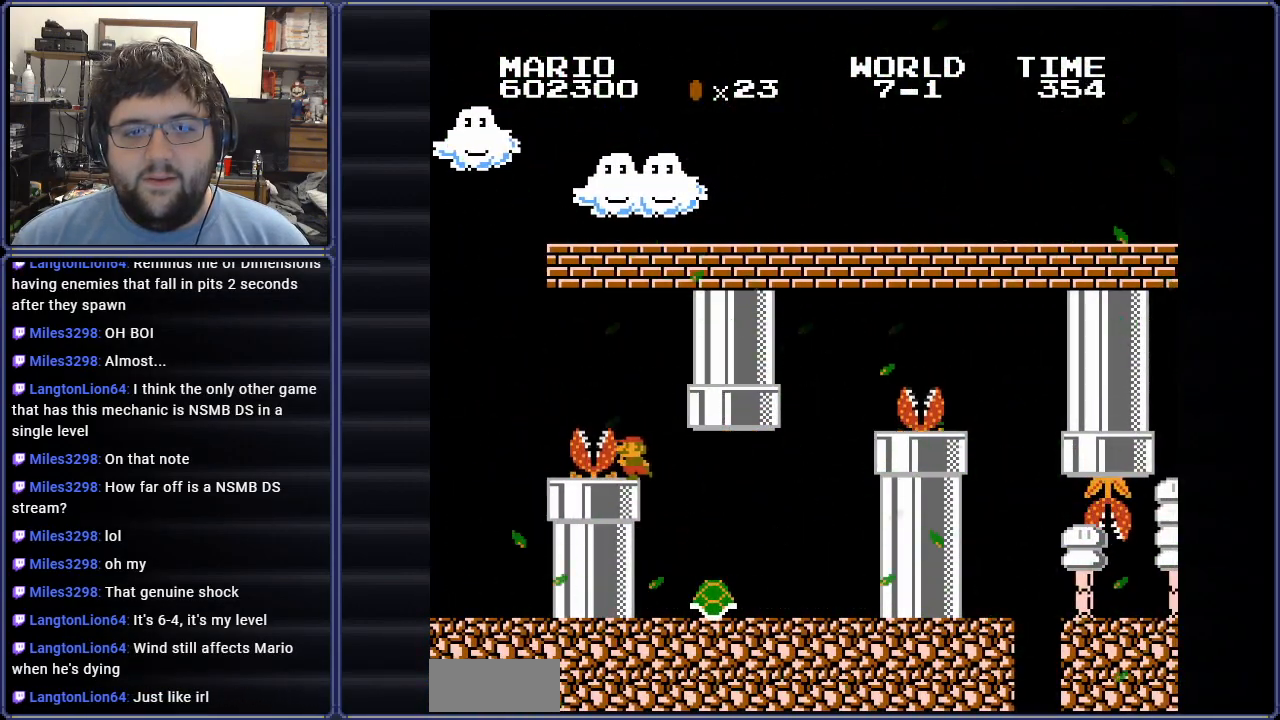
{"buttons": ["B"], "events": [[16, "DPAD_LEFT", "up"]]}
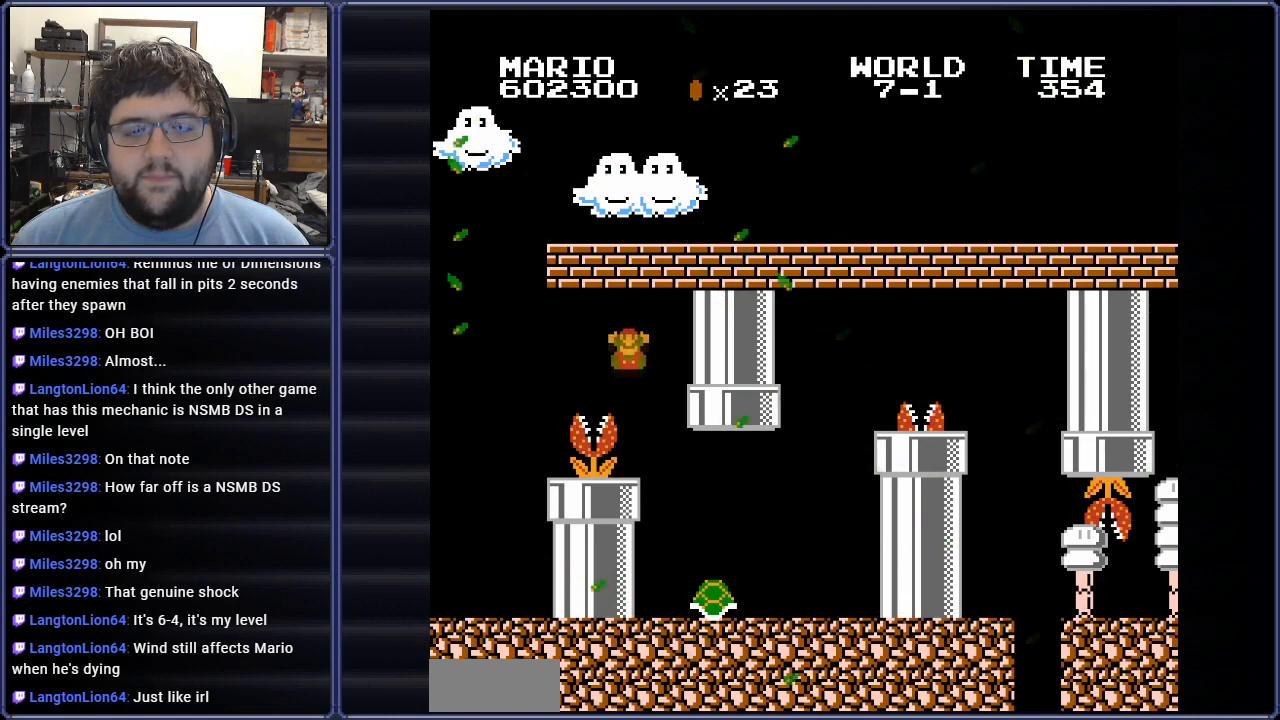
{"buttons": [], "events": [[50, "B", "up"]]}
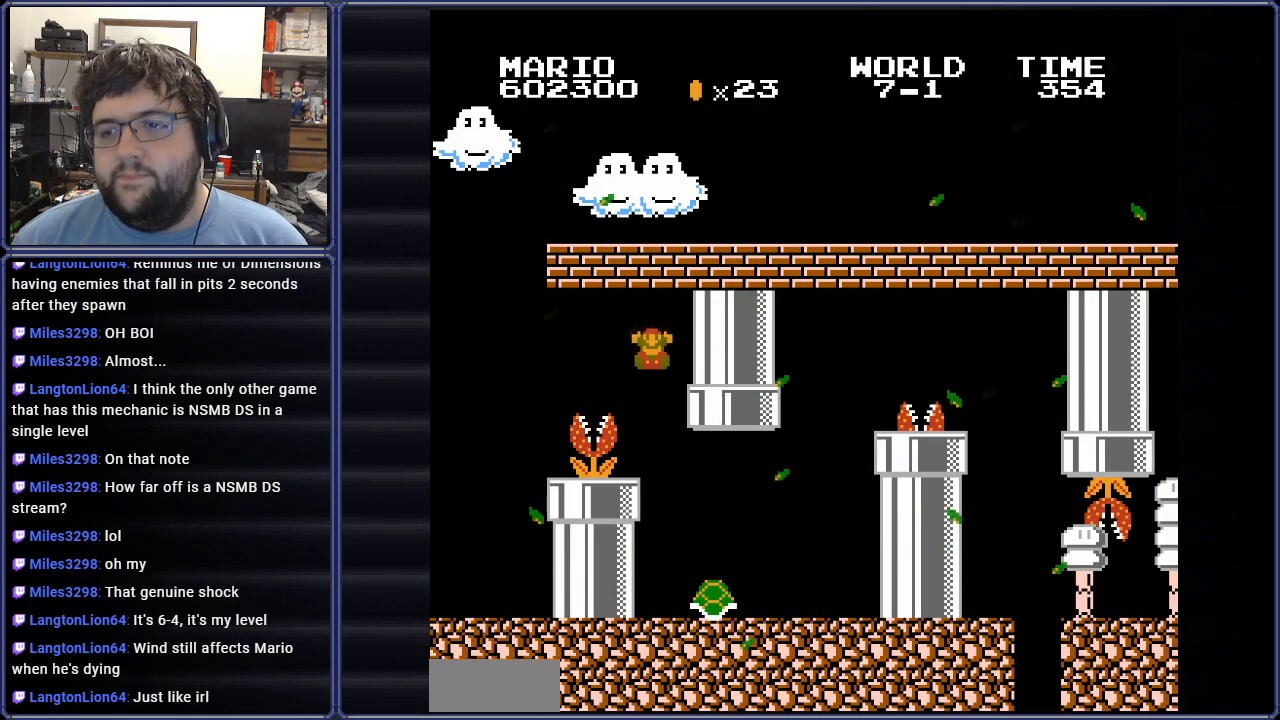
{"buttons": [], "events": []}
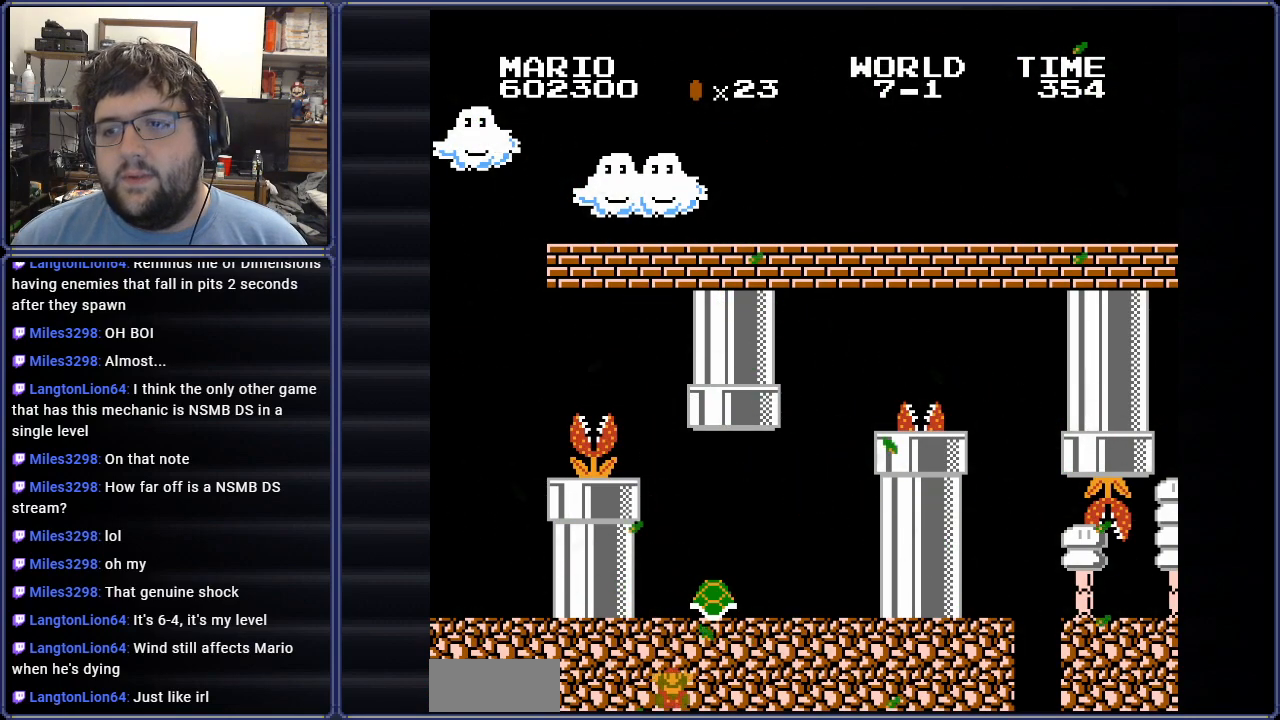
{"buttons": [], "events": []}
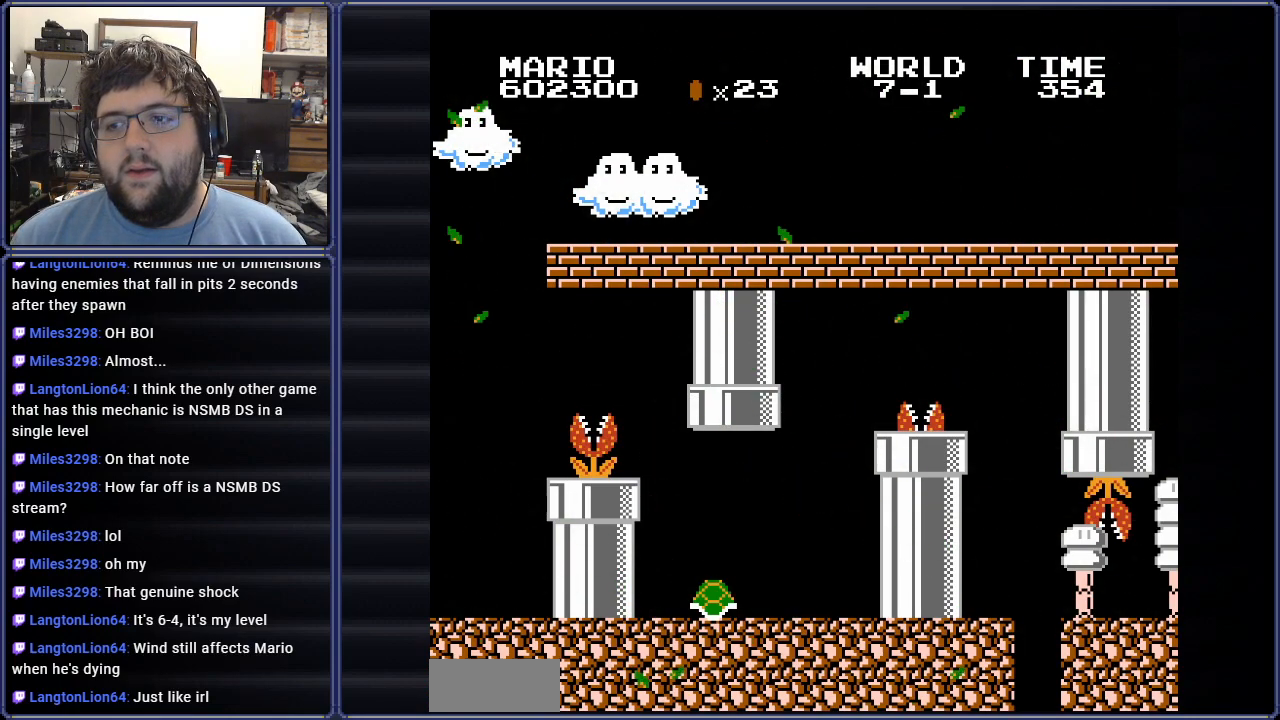
{"buttons": [], "events": []}
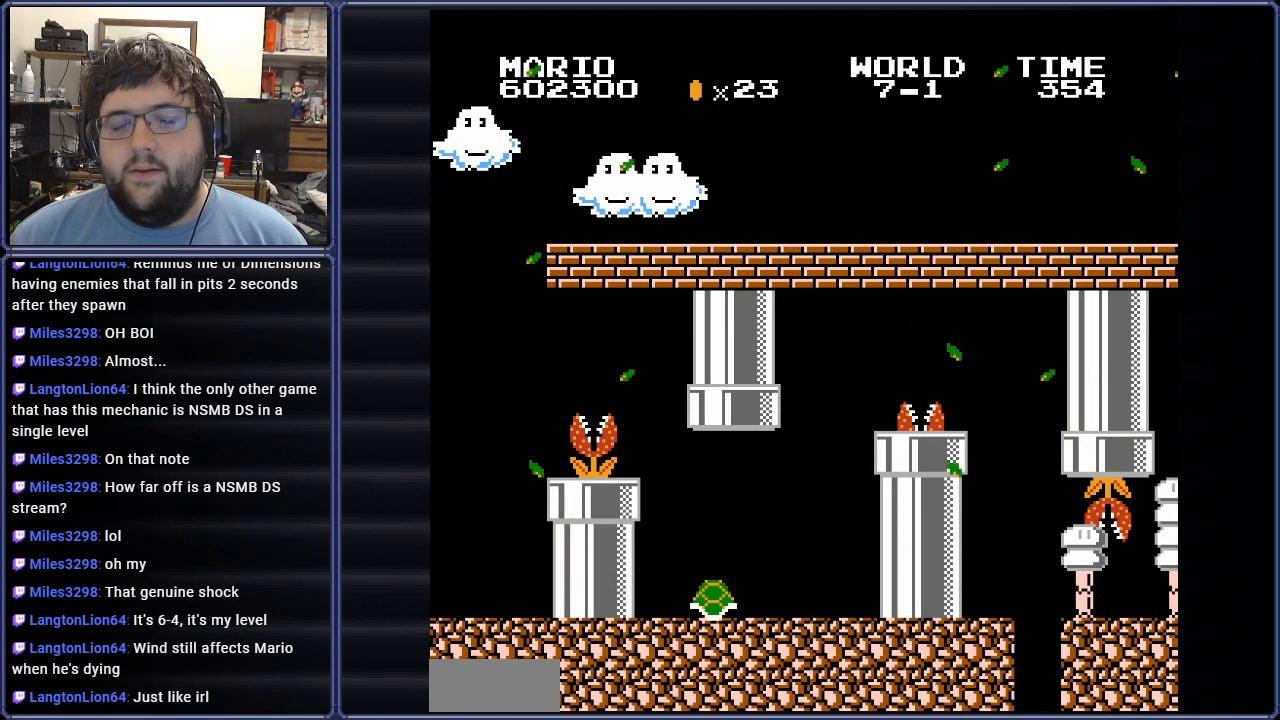
{"buttons": [], "events": []}